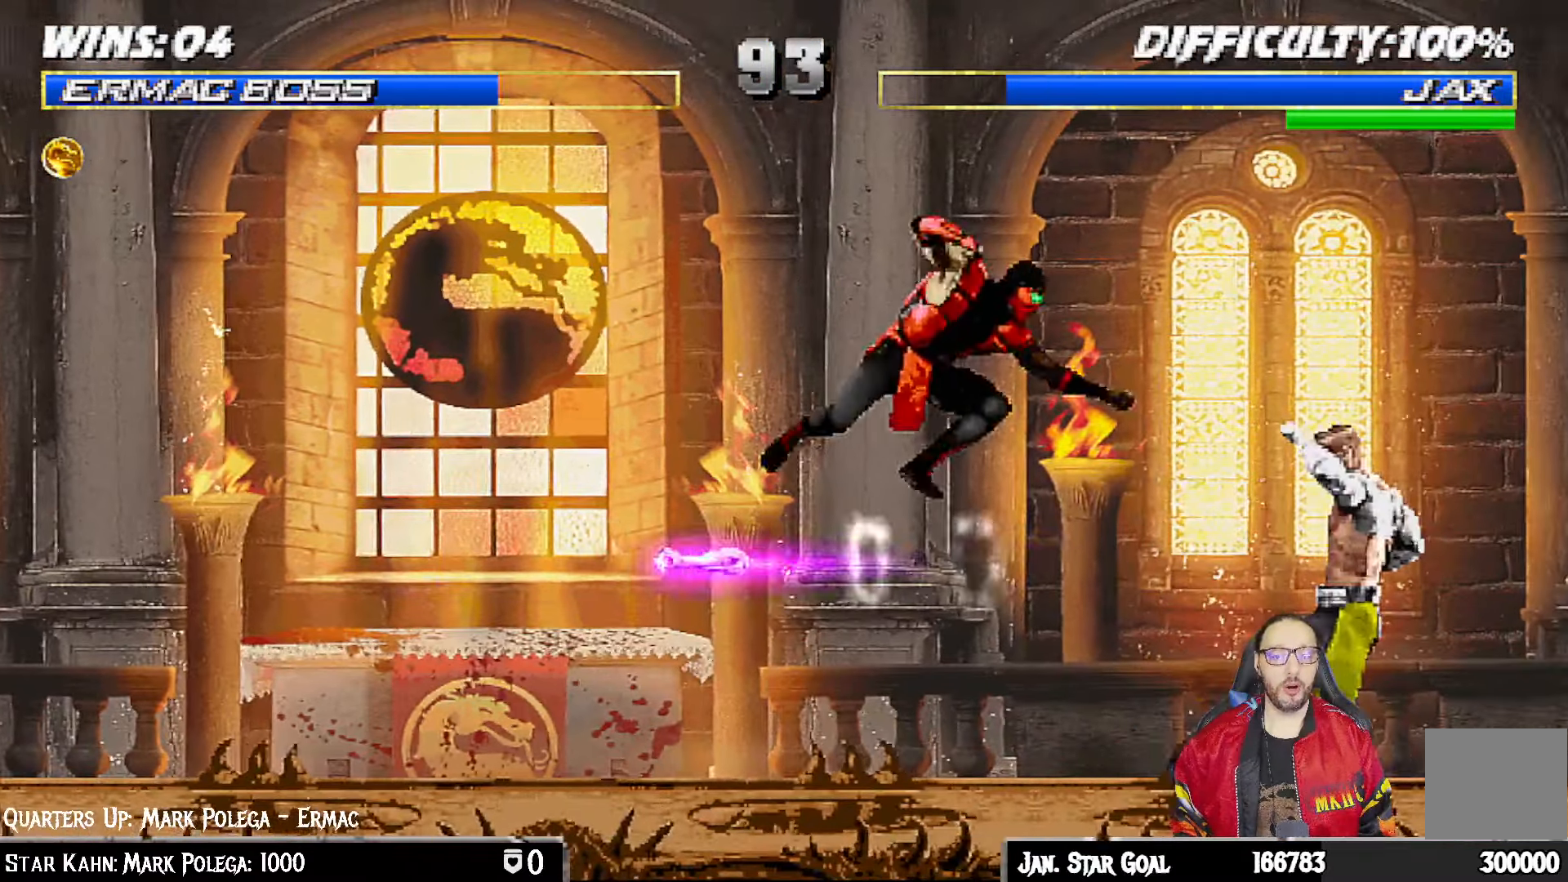
Gameplay with a controller (PlayStation layout); each line is a JSON object with the inputs held at the frame after it (dt_ms = milliseconds from this image to that frame). "events" lists button and stick changes between this image and that frame as [ms after this image, input, new state], when the widget could be followed in between.
{"dt_ms": 500, "buttons": ["L1", "DPAD_UP", "DPAD_RIGHT"], "left_stick": "center", "right_stick": "center", "events": [[83, "TRIANGLE", "down"], [133, "SQUARE", "down"], [133, "TRIANGLE", "up"], [150, "CROSS", "down"], [150, "SQUARE", "up"], [233, "CROSS", "up"], [300, "DPAD_RIGHT", "down"], [300, "DPAD_UP", "down"]]}
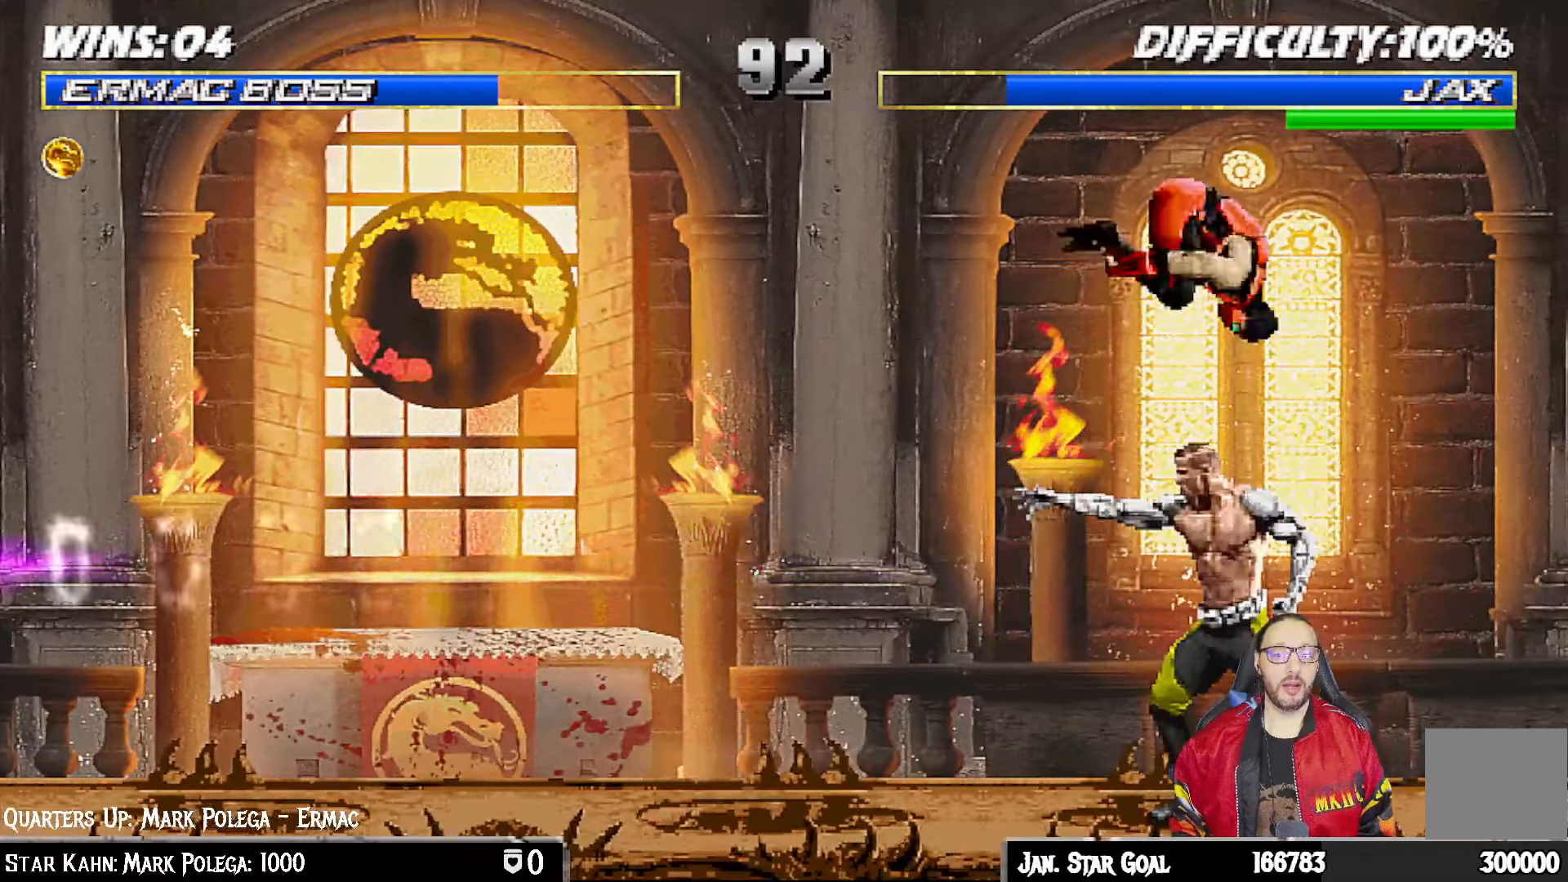
{"dt_ms": 500, "buttons": ["L1"], "left_stick": "center", "right_stick": "center", "events": [[117, "DPAD_UP", "up"], [133, "DPAD_RIGHT", "up"], [200, "SQUARE", "down"], [300, "SQUARE", "up"], [367, "TRIANGLE", "down"], [417, "TRIANGLE", "up"], [433, "CROSS", "down"], [500, "CROSS", "up"]]}
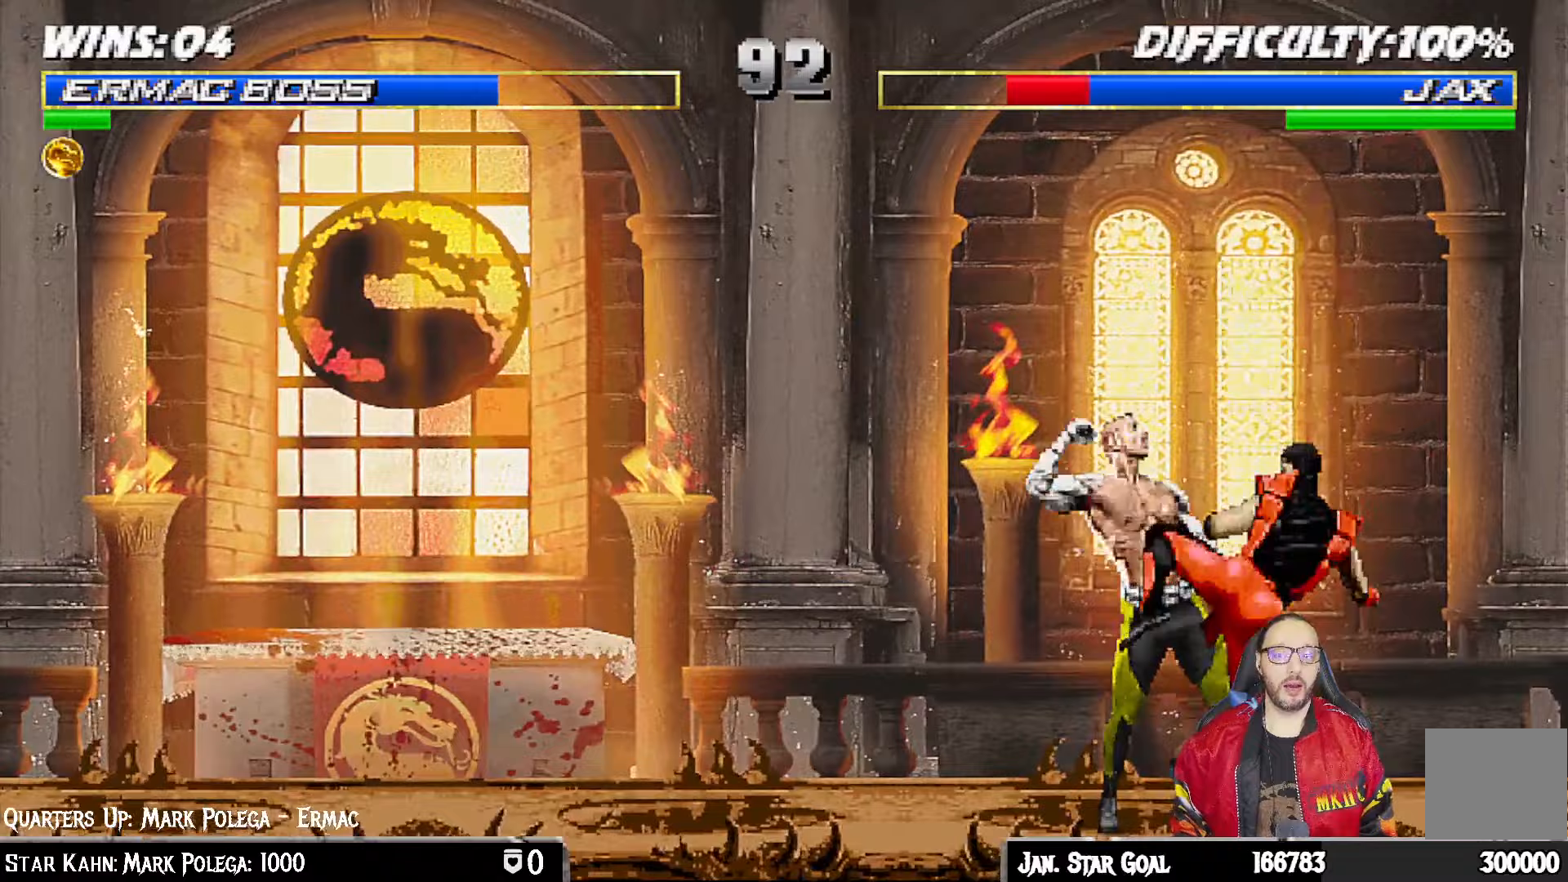
{"dt_ms": 1000, "buttons": ["SQUARE", "L1", "DPAD_LEFT"], "left_stick": "center", "right_stick": "center"}
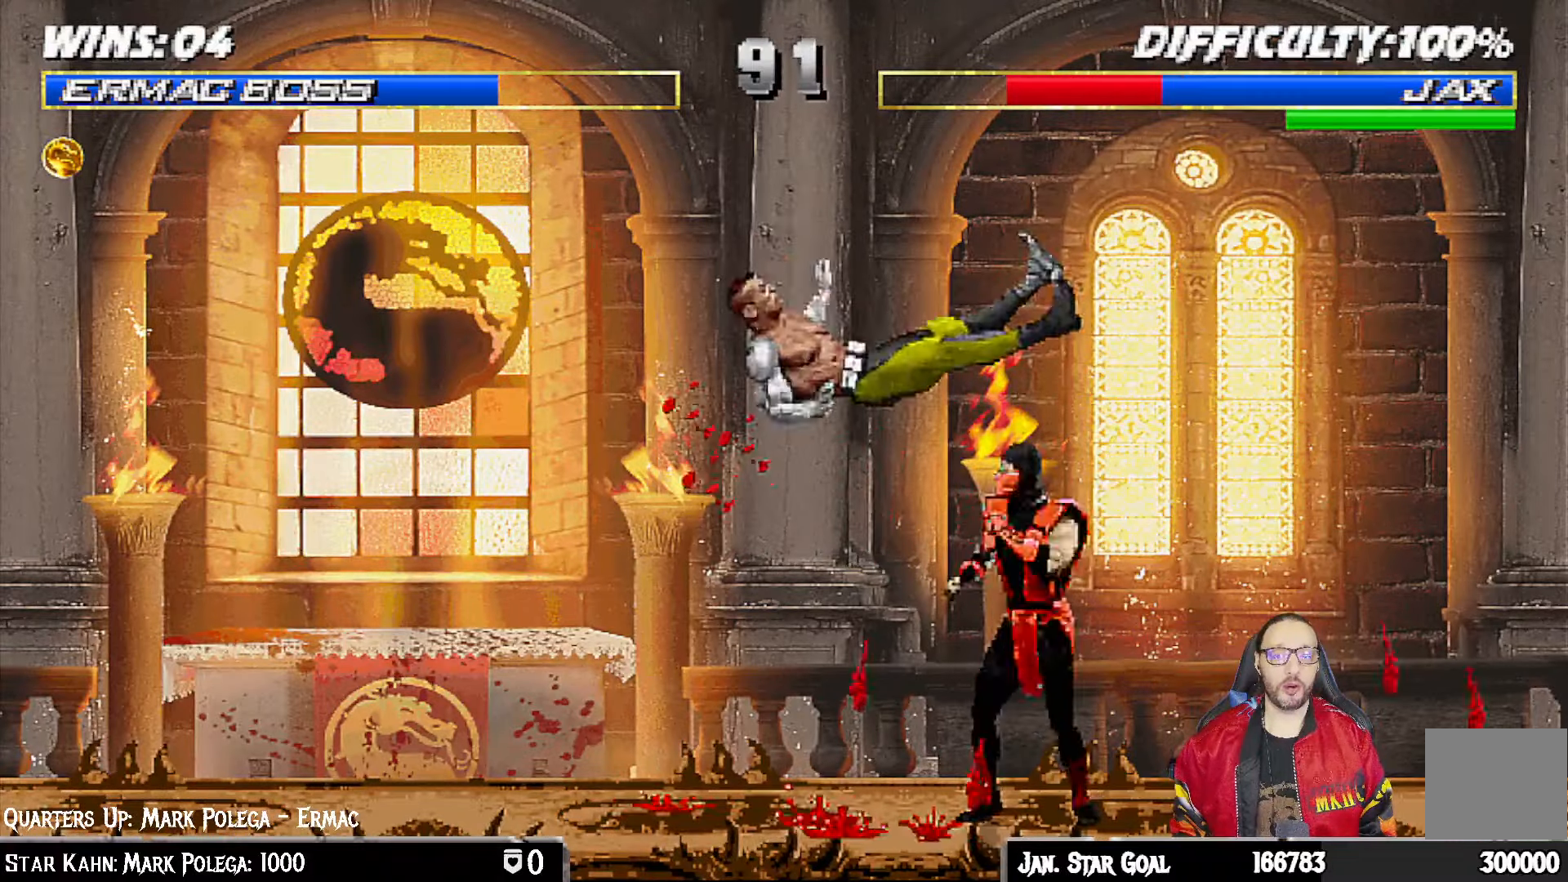
{"dt_ms": 500, "buttons": ["CROSS", "DPAD_RIGHT"], "left_stick": "center", "right_stick": "center"}